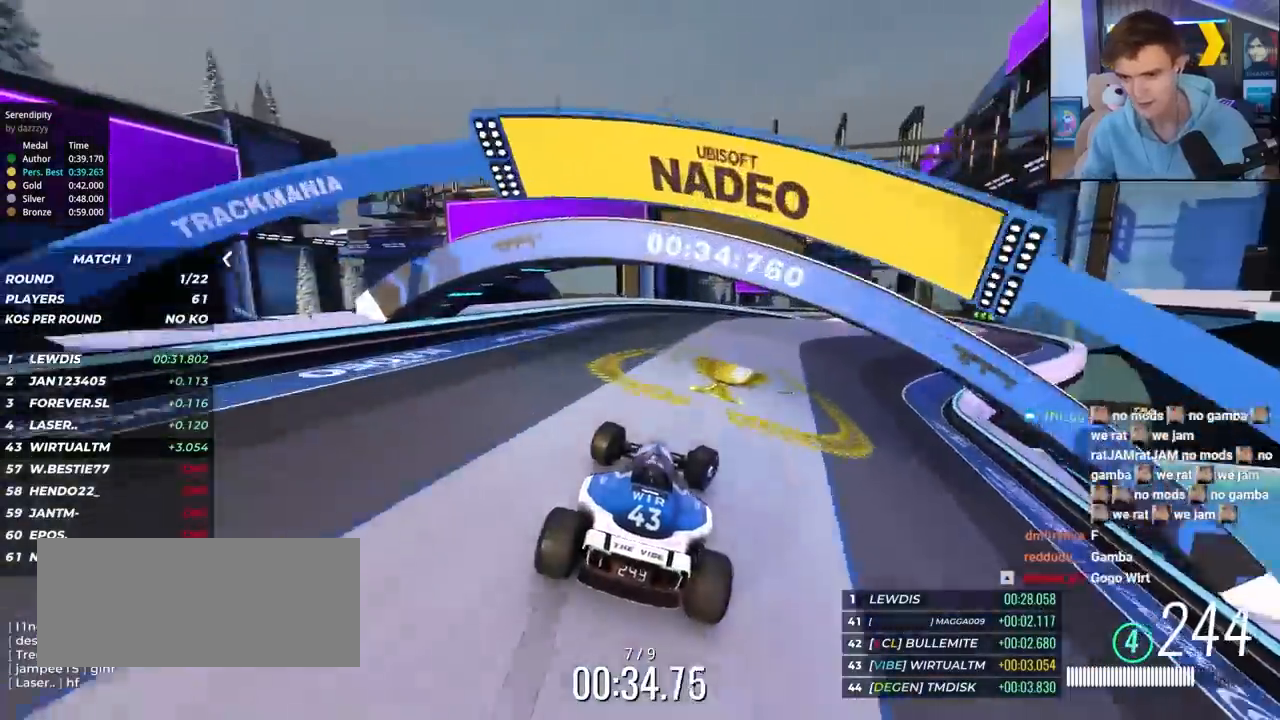
Gameplay with keyboard; each line is a JSON object with the keys held at the frame after it. "events" lists presses ("down") and releases ("up") of "brake", "down", "left", "right" and "up" between this image and that frame as [ms after this image, input, new state], when the widget could be followed in between. No other keys are recorded. Mouse input is not recorded. Key names are as the overlay labels them; some are game actions (e.g. jump) rather than physical keys.
{"keys": ["right", "up"], "events": [[317, "right", "up"], [417, "right", "down"]]}
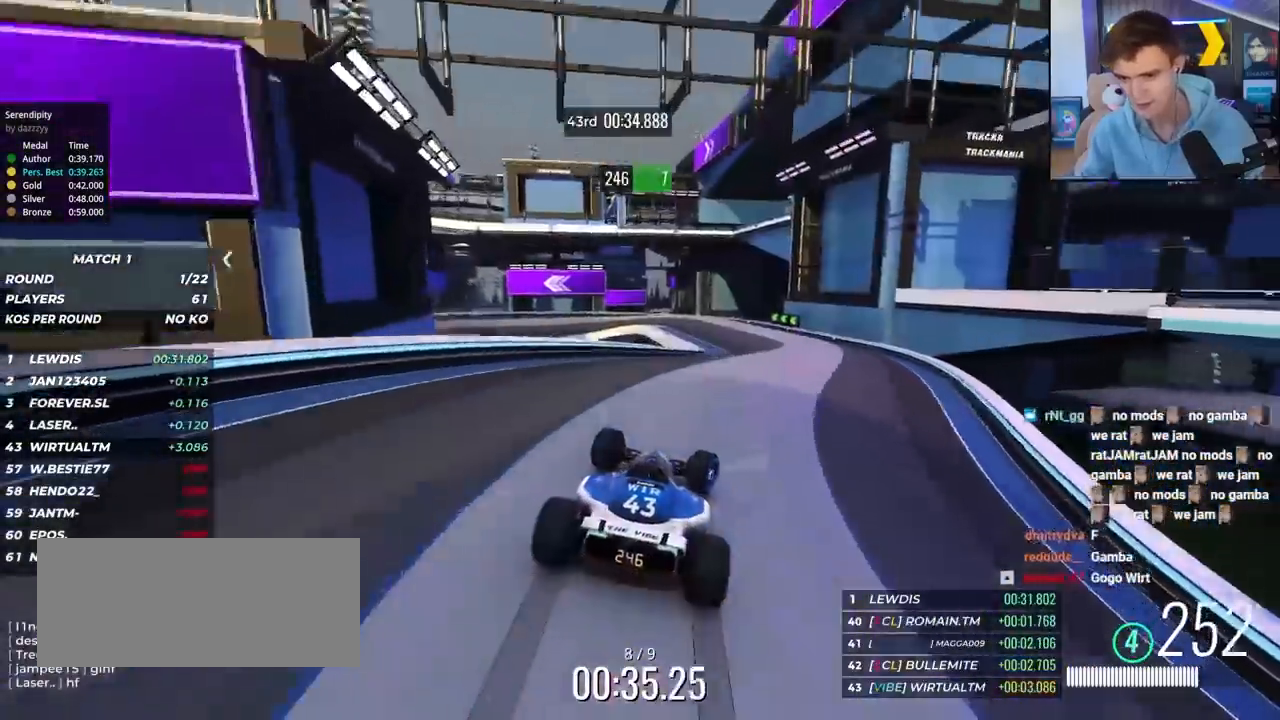
{"keys": ["left", "up"], "events": [[100, "right", "up"], [233, "left", "down"]]}
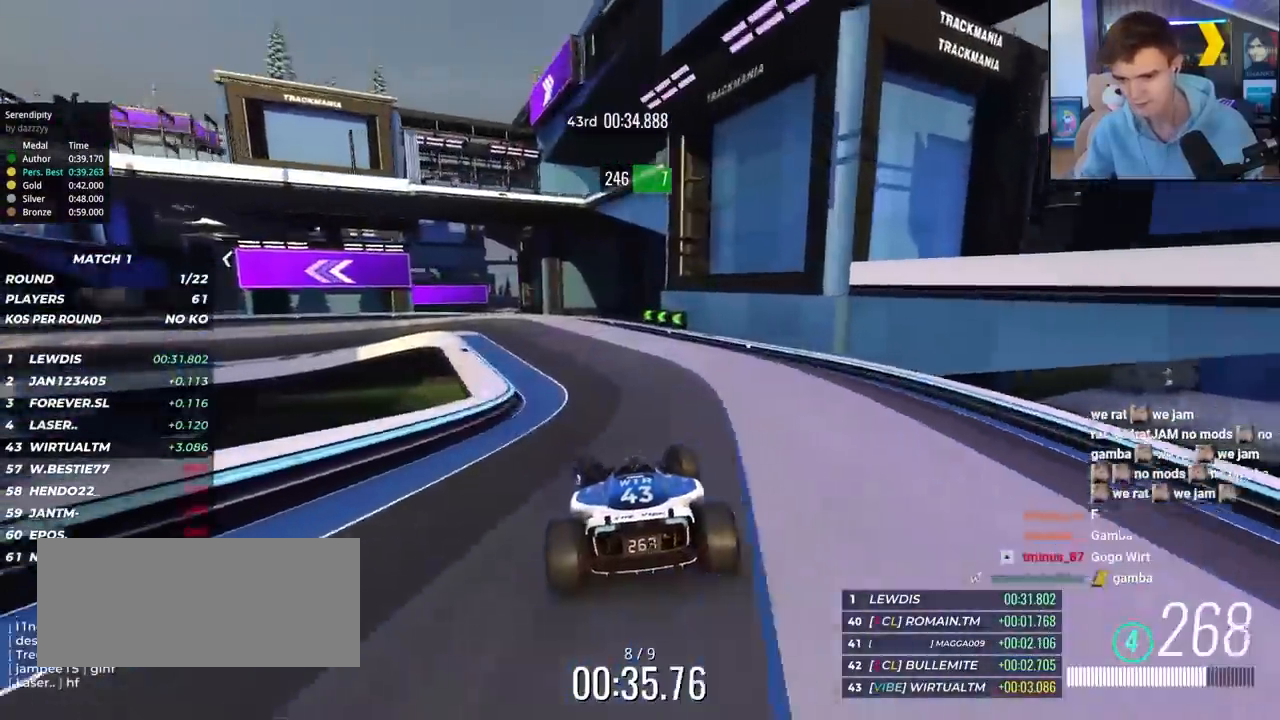
{"keys": ["brake", "left", "up"], "events": [[117, "brake", "down"]]}
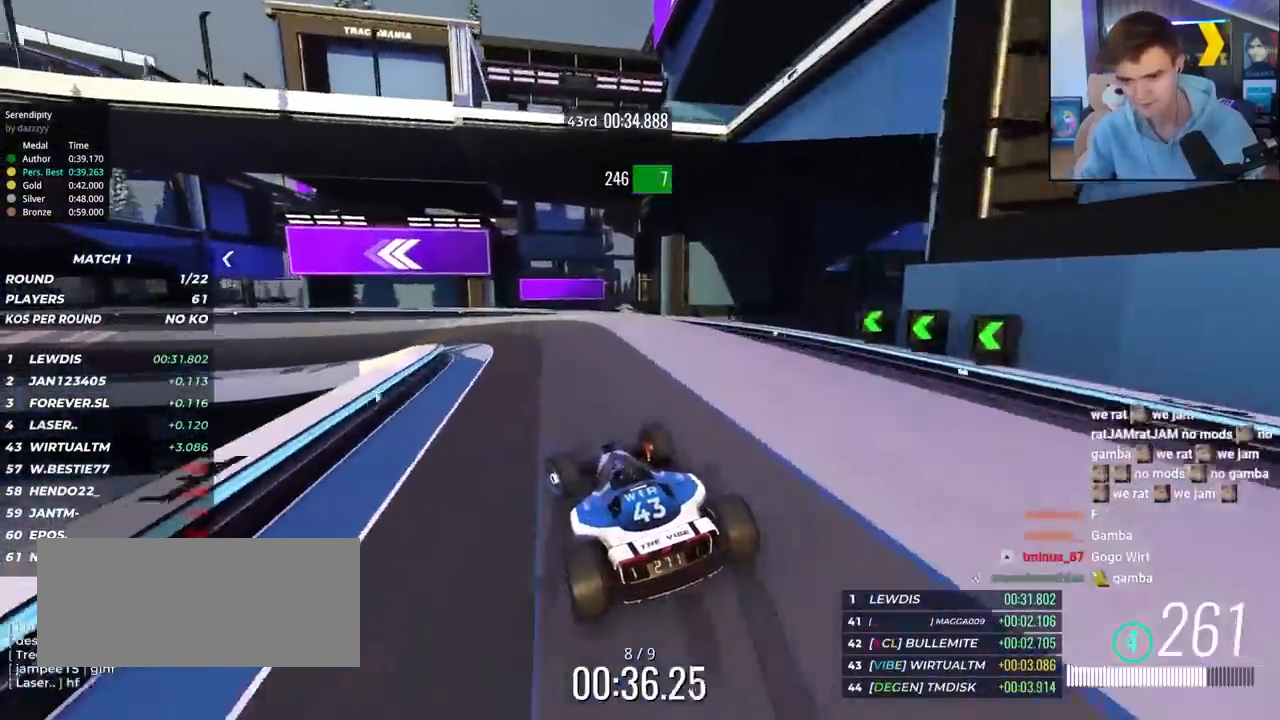
{"keys": ["left", "up"], "events": [[133, "brake", "up"]]}
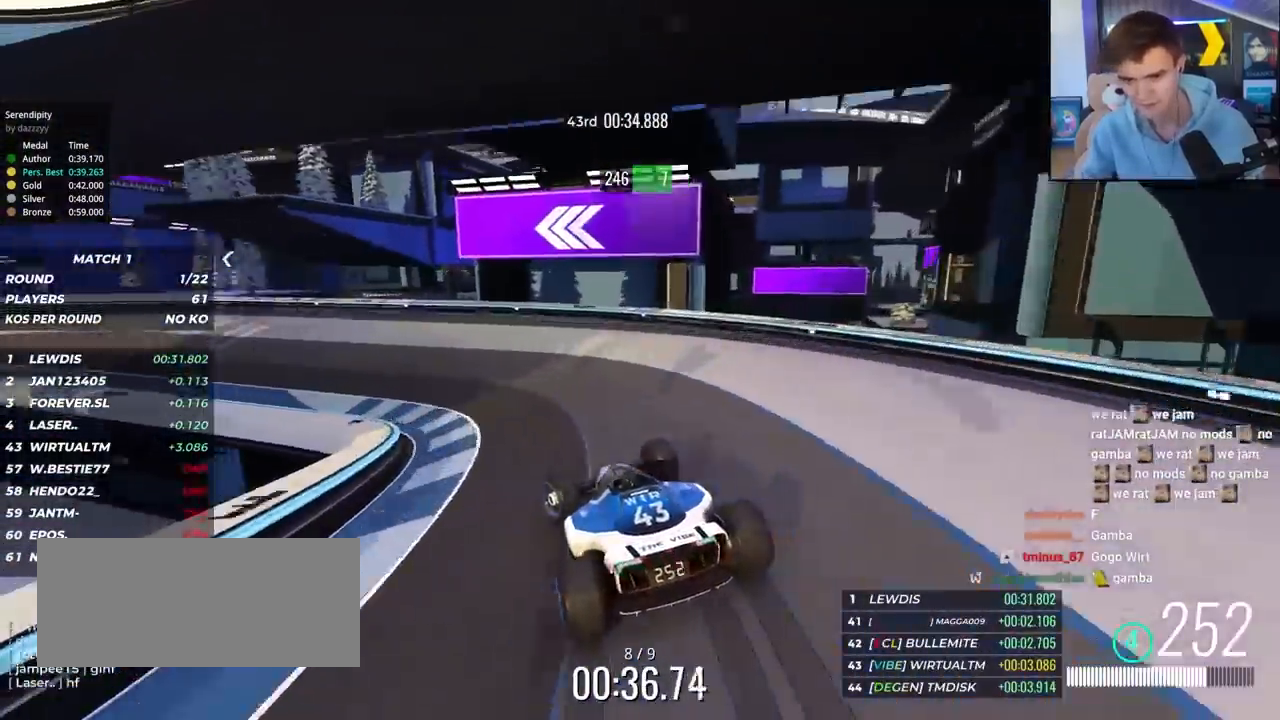
{"keys": ["left", "up"], "events": []}
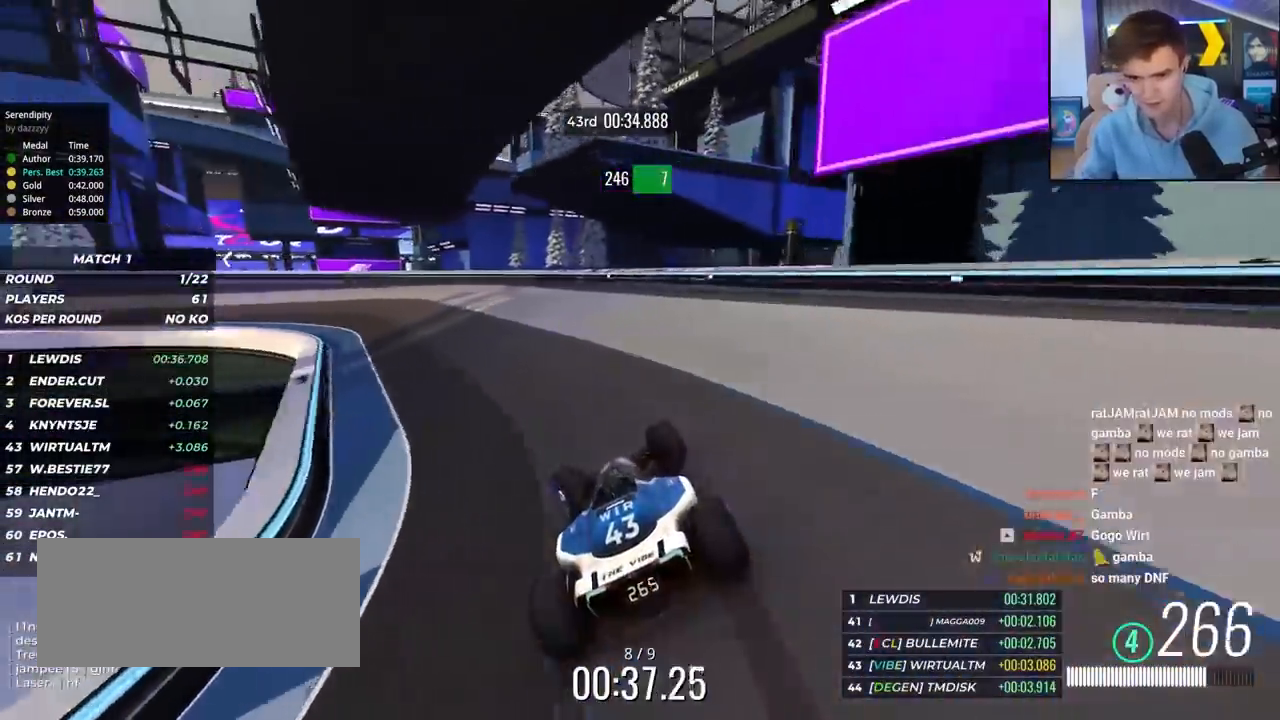
{"keys": ["left", "up"], "events": [[450, "up", "up"], [500, "up", "down"]]}
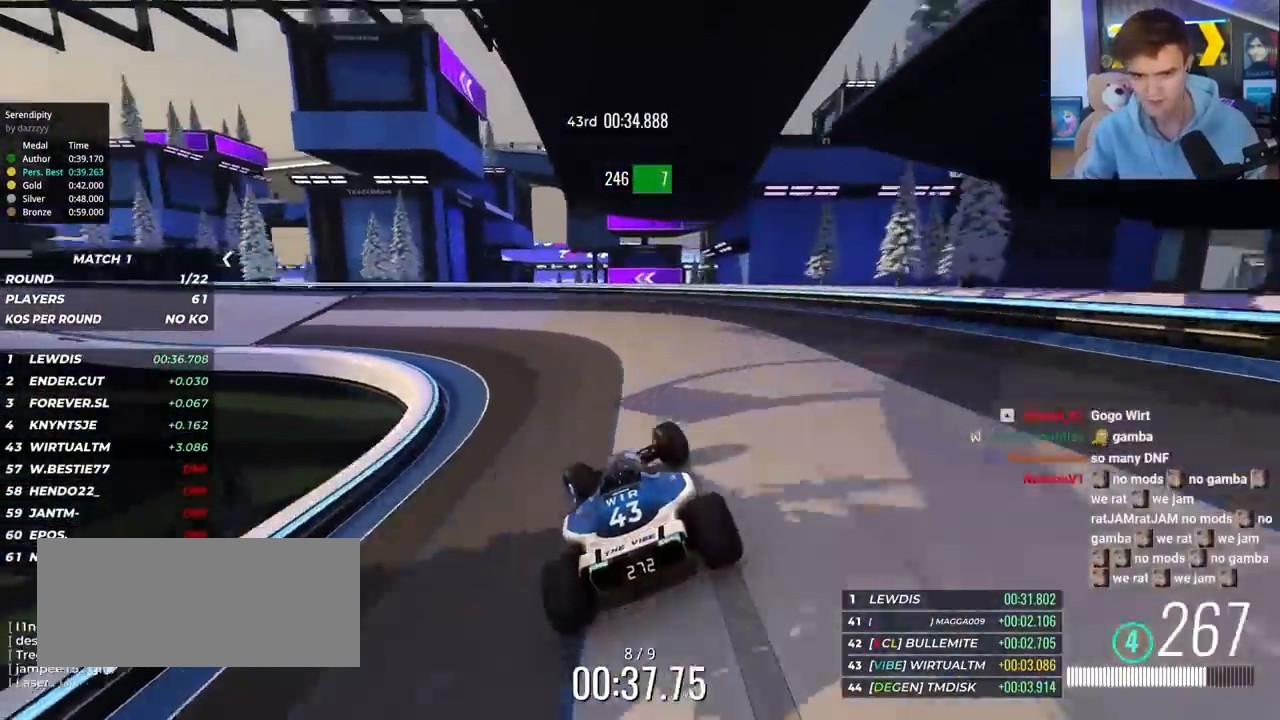
{"keys": ["left", "up"], "events": []}
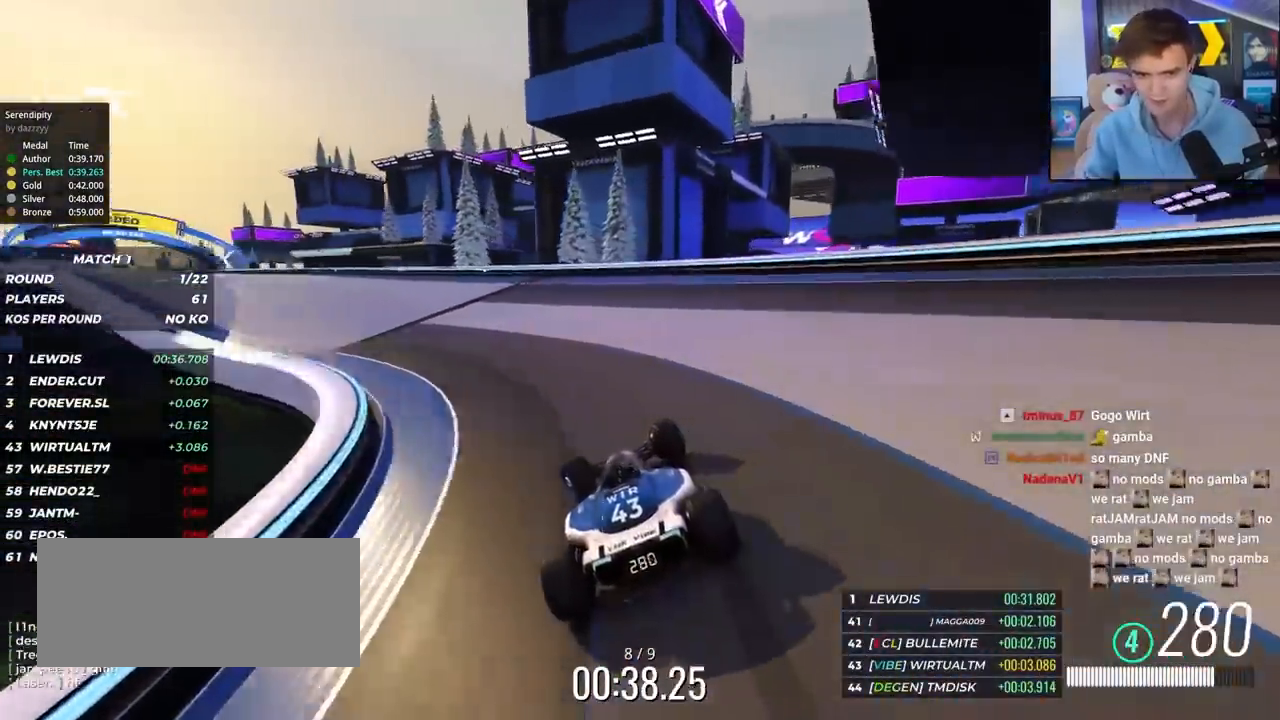
{"keys": ["left", "up"], "events": []}
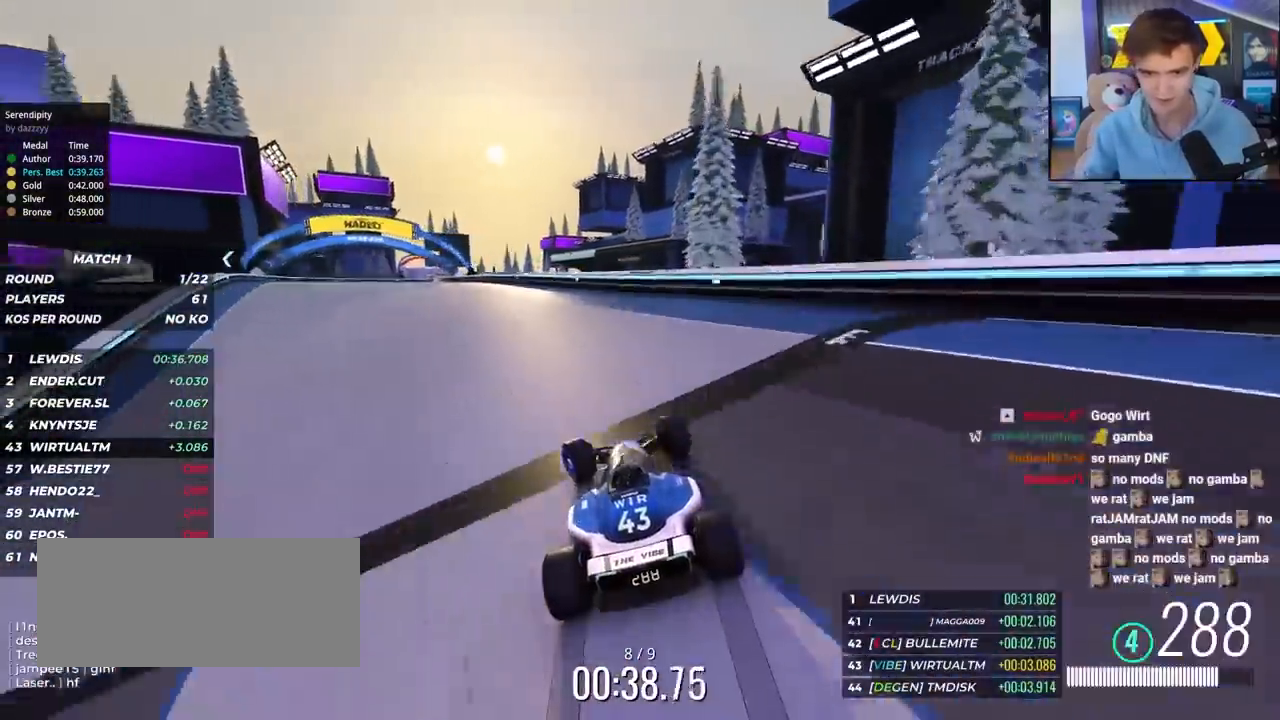
{"keys": ["right", "up"], "events": [[450, "left", "up"], [483, "right", "down"]]}
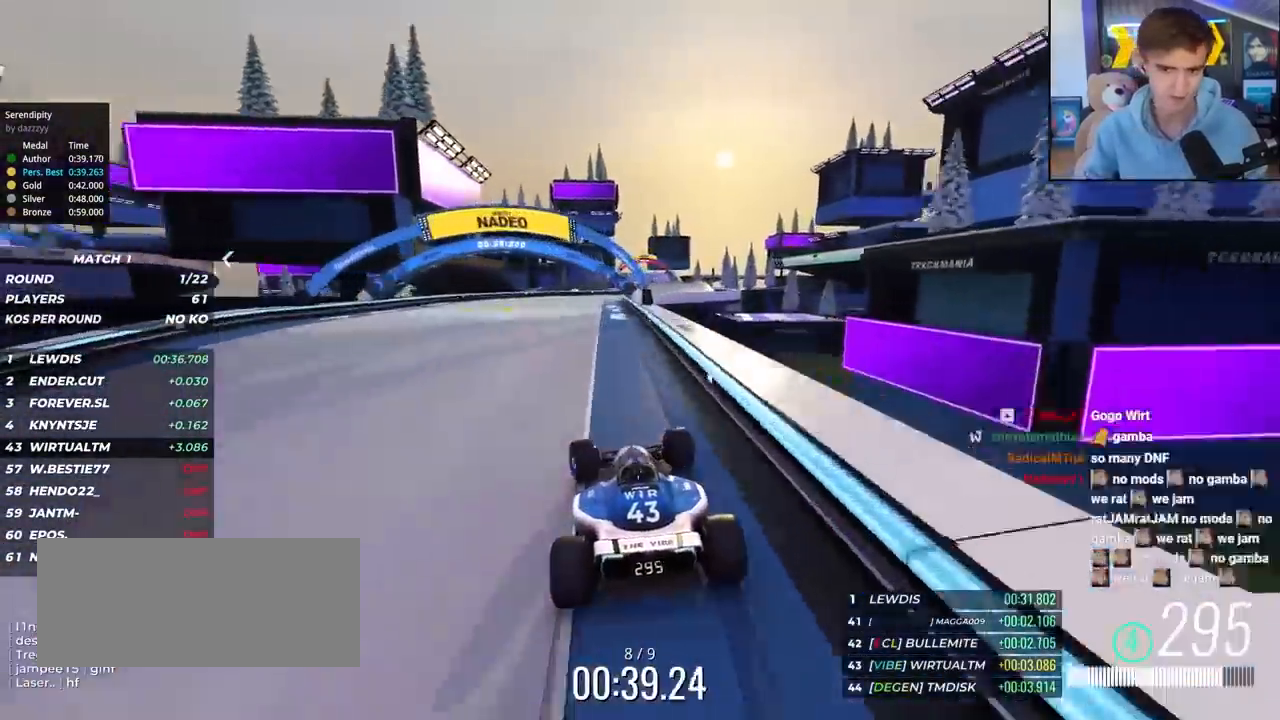
{"keys": ["right", "up"], "events": [[83, "right", "up"], [450, "right", "down"]]}
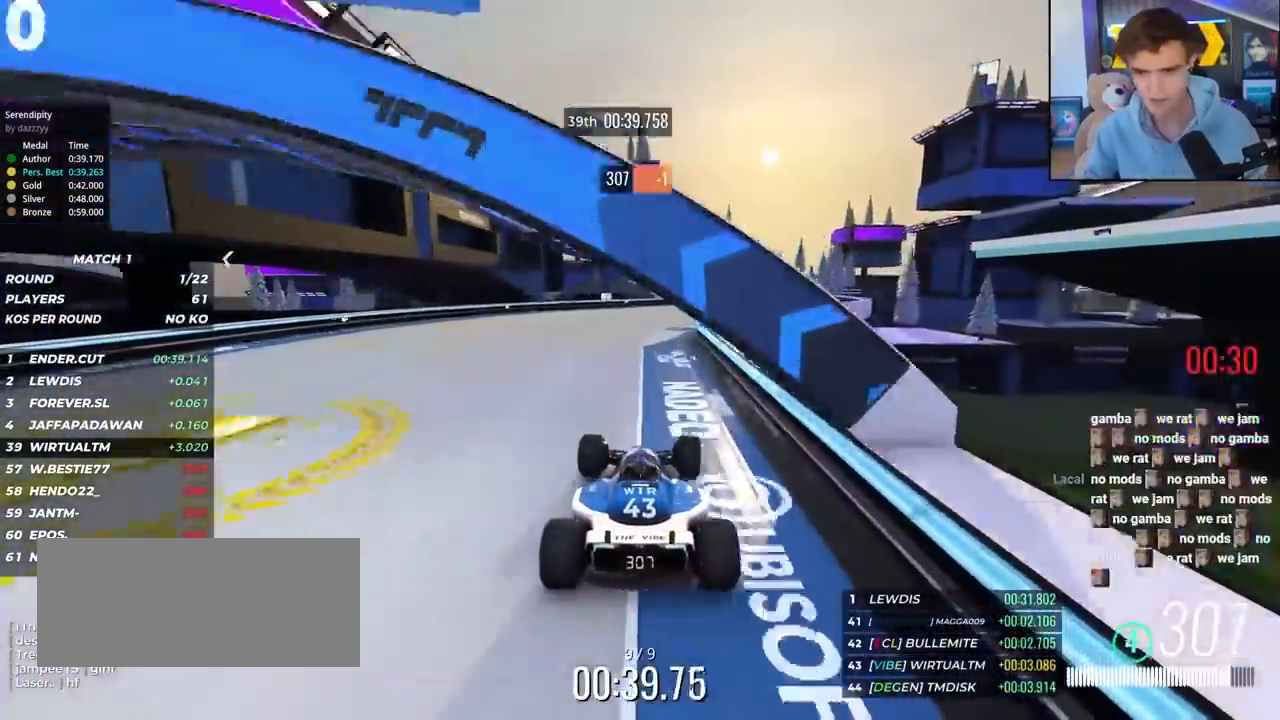
{"keys": ["up"], "events": [[233, "right", "up"], [383, "left", "down"], [483, "left", "up"]]}
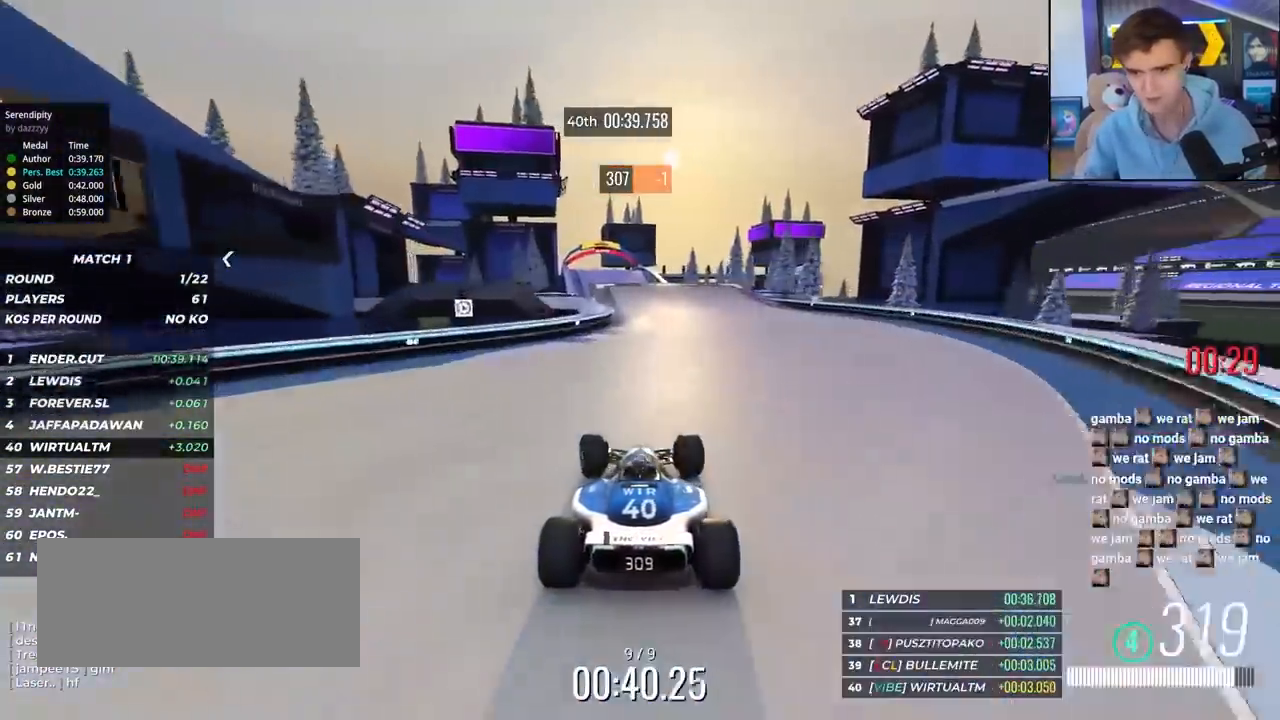
{"keys": ["left", "up"], "events": [[400, "left", "down"]]}
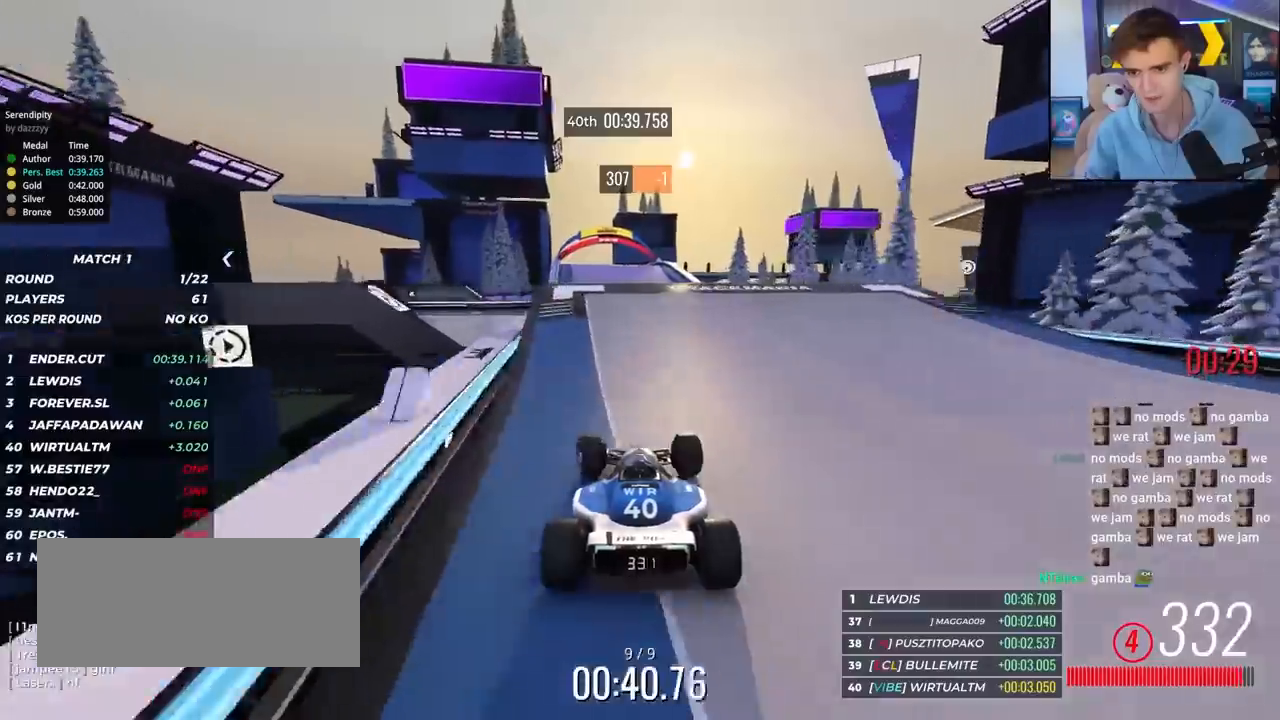
{"keys": ["right", "up"], "events": [[33, "left", "up"], [467, "right", "down"]]}
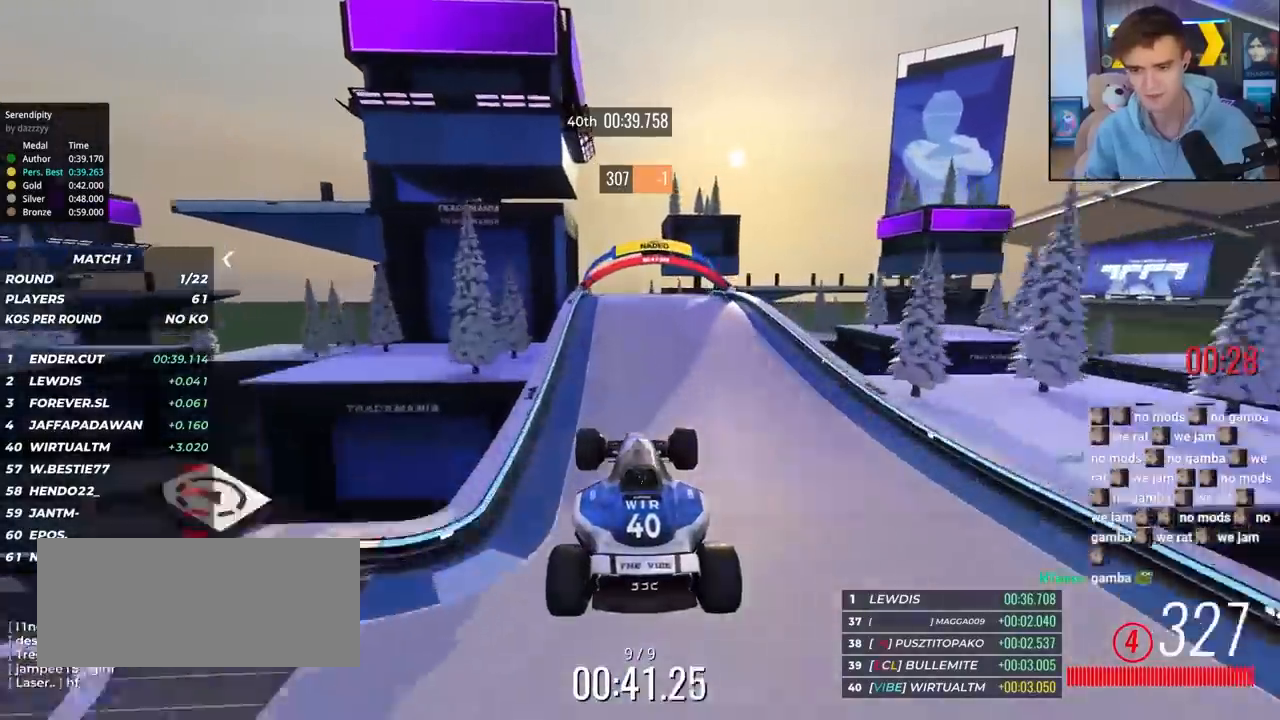
{"keys": ["right", "up"], "events": []}
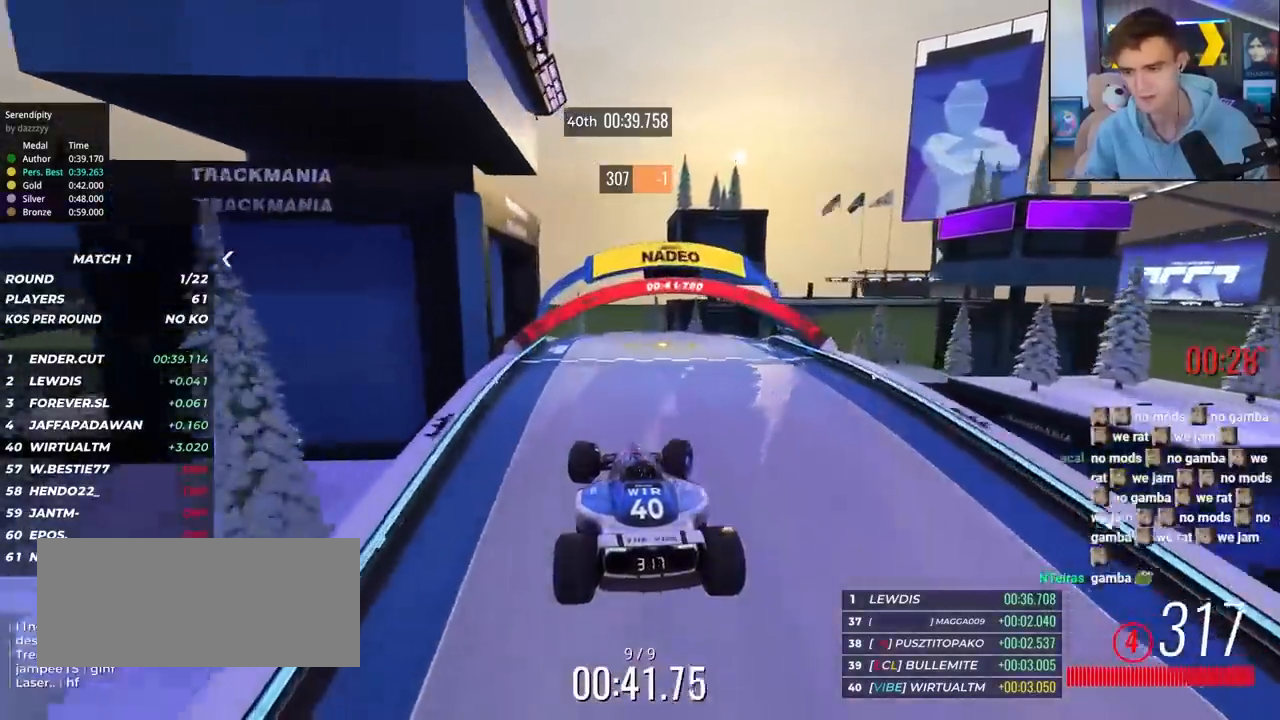
{"keys": ["right"], "events": [[450, "up", "up"]]}
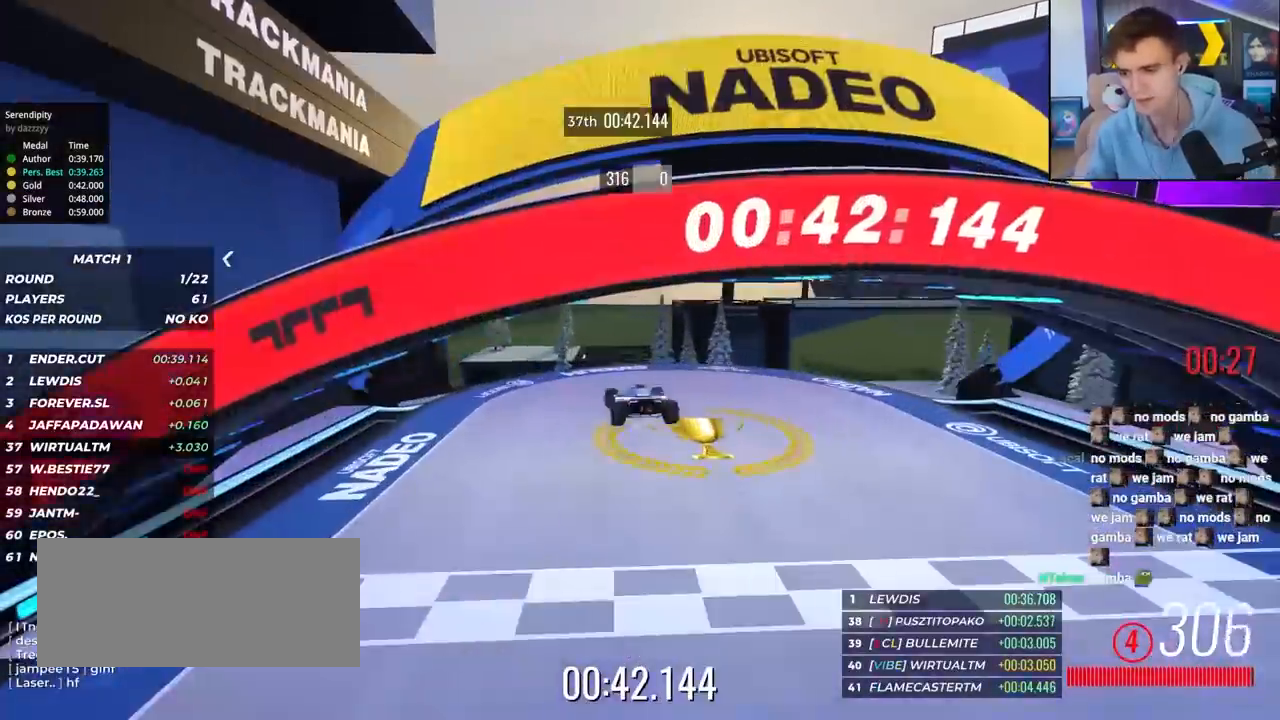
{"keys": [], "events": [[33, "right", "up"]]}
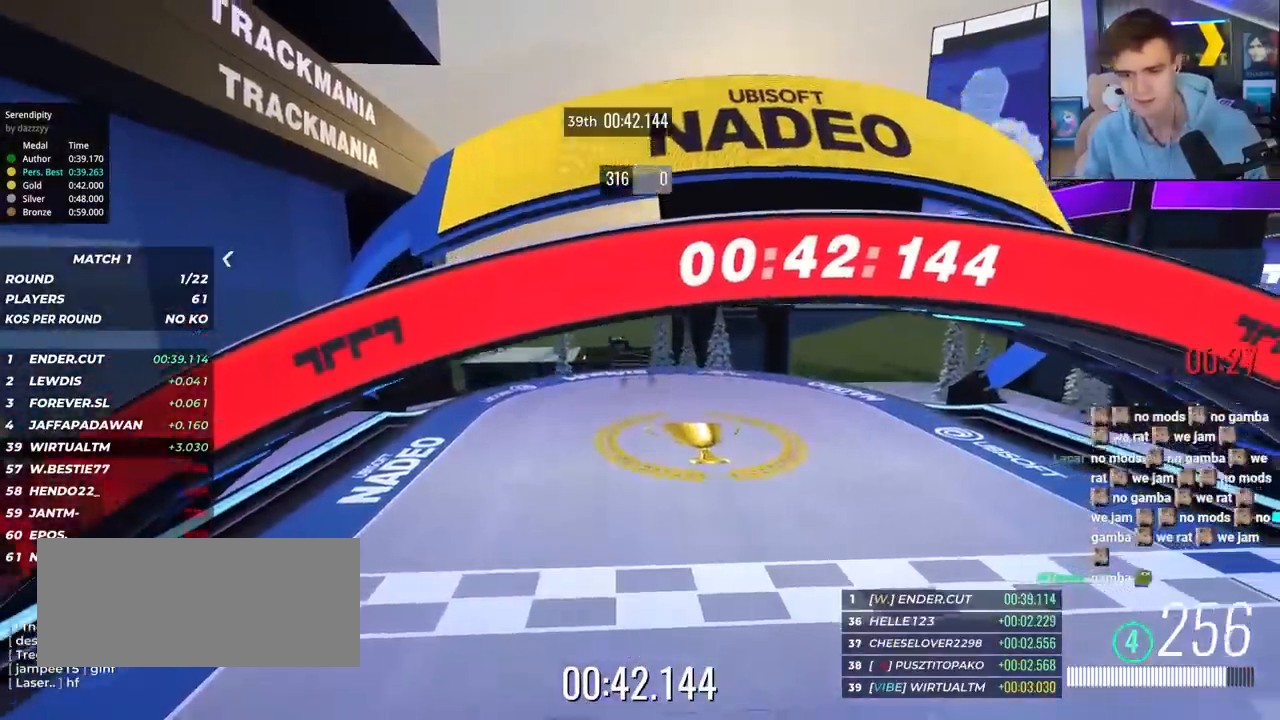
{"keys": [], "events": []}
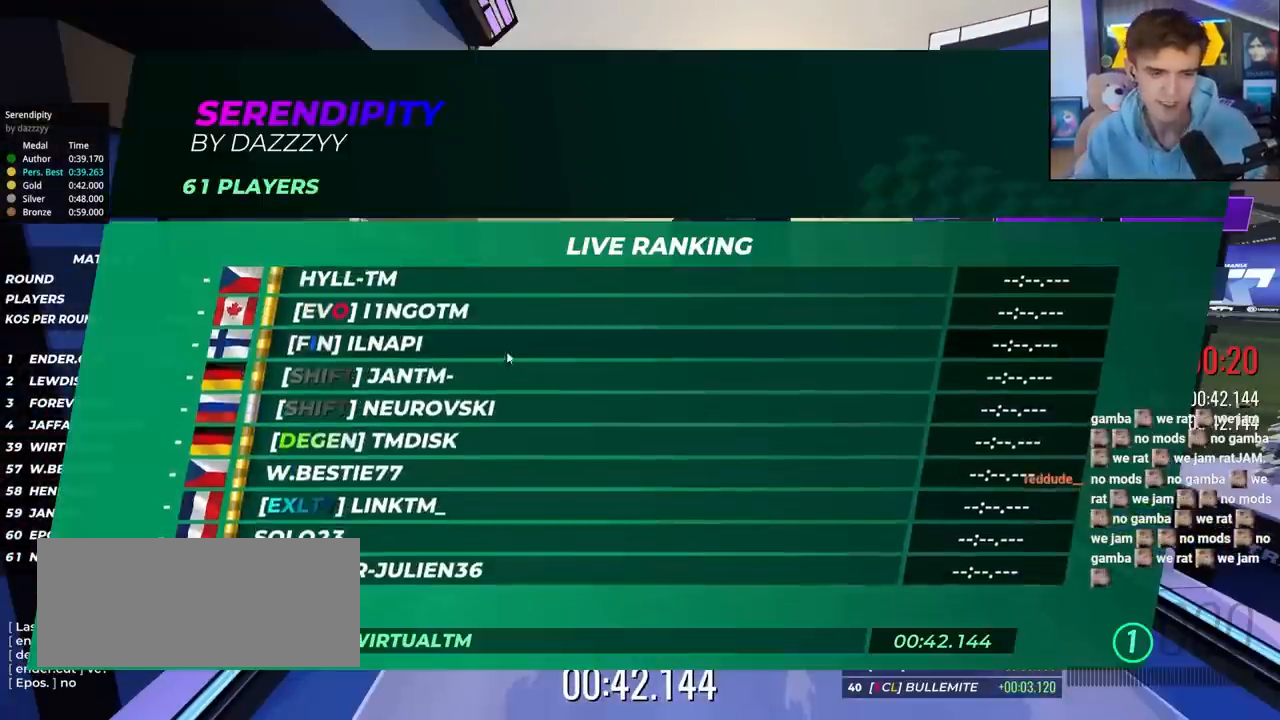
{"keys": [], "events": []}
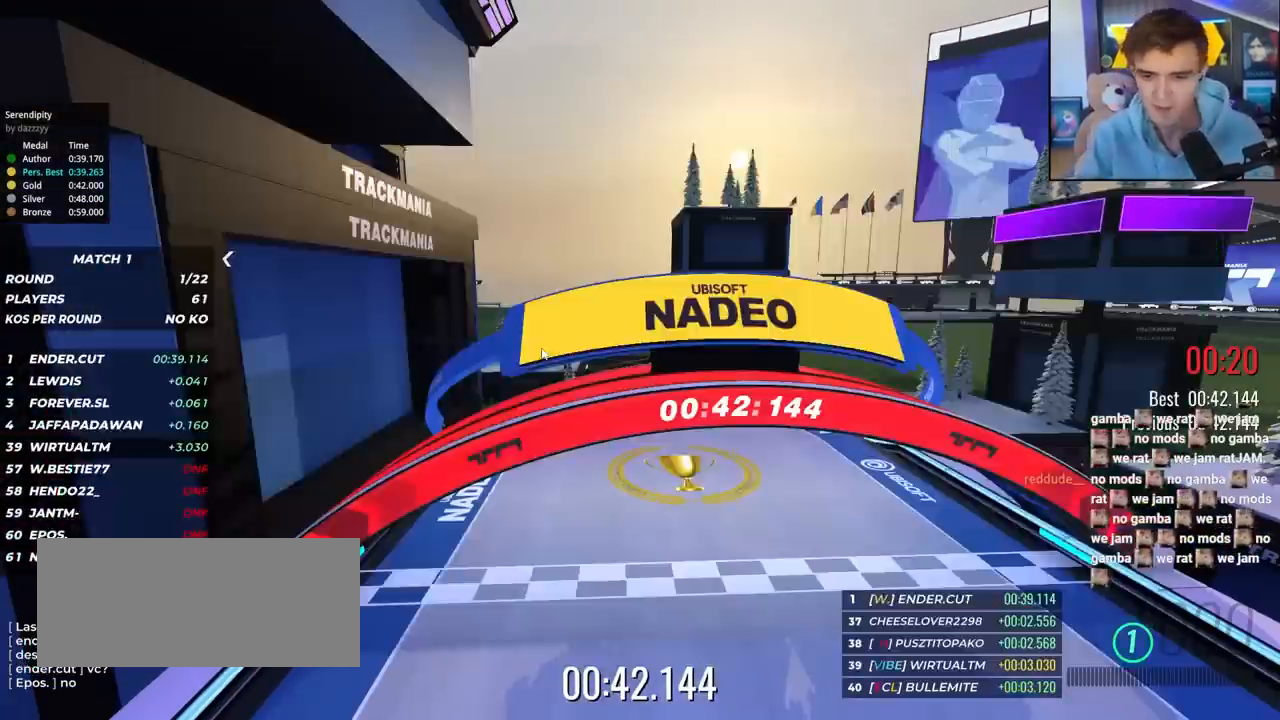
{"keys": [], "events": []}
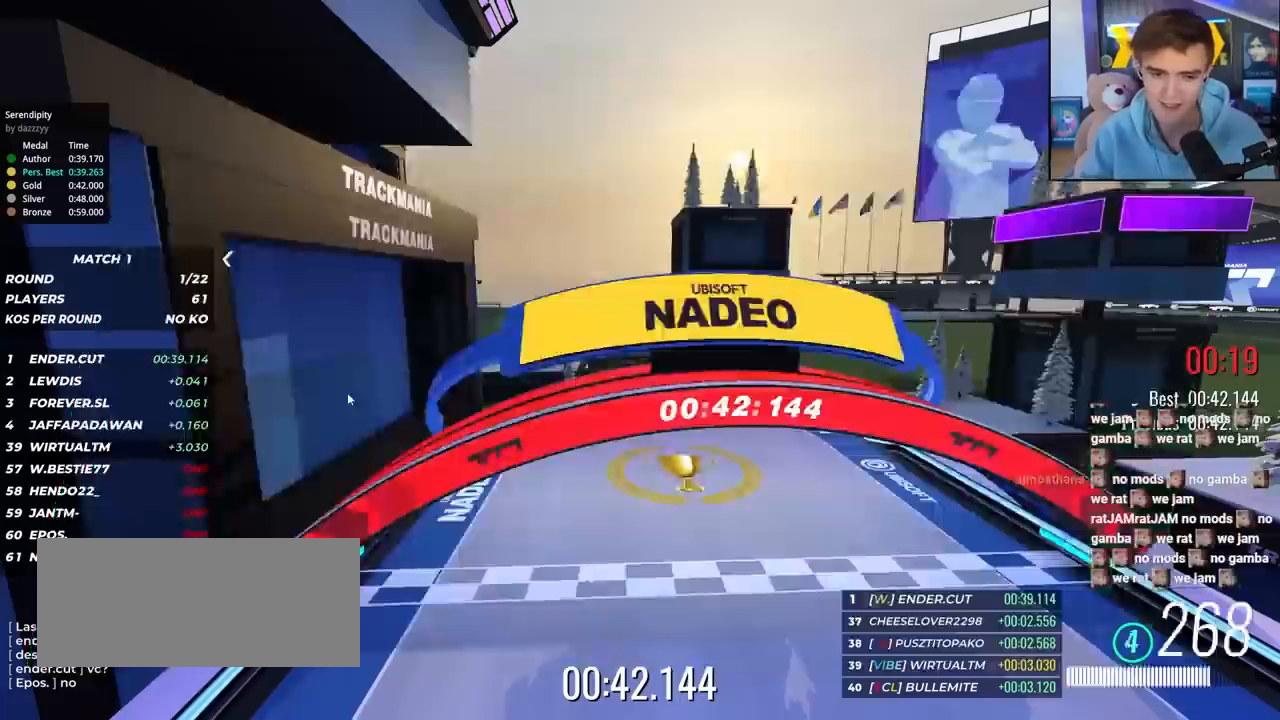
{"keys": [], "events": []}
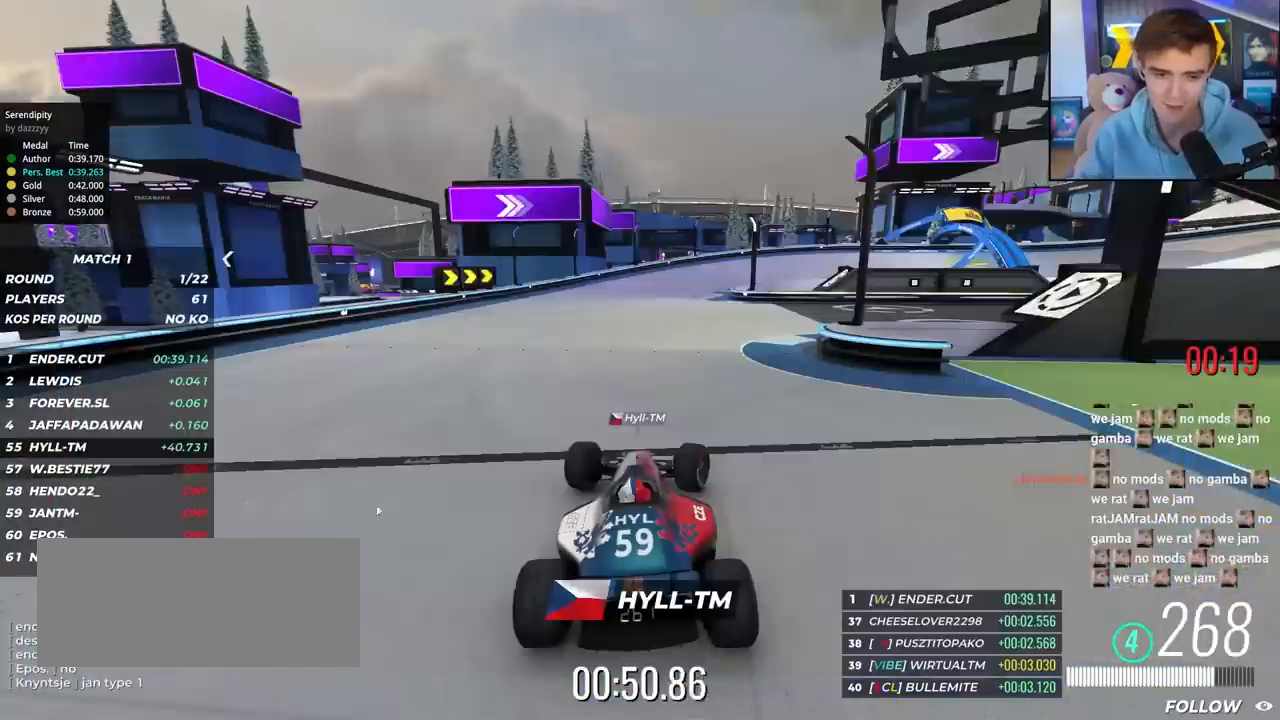
{"keys": [], "events": []}
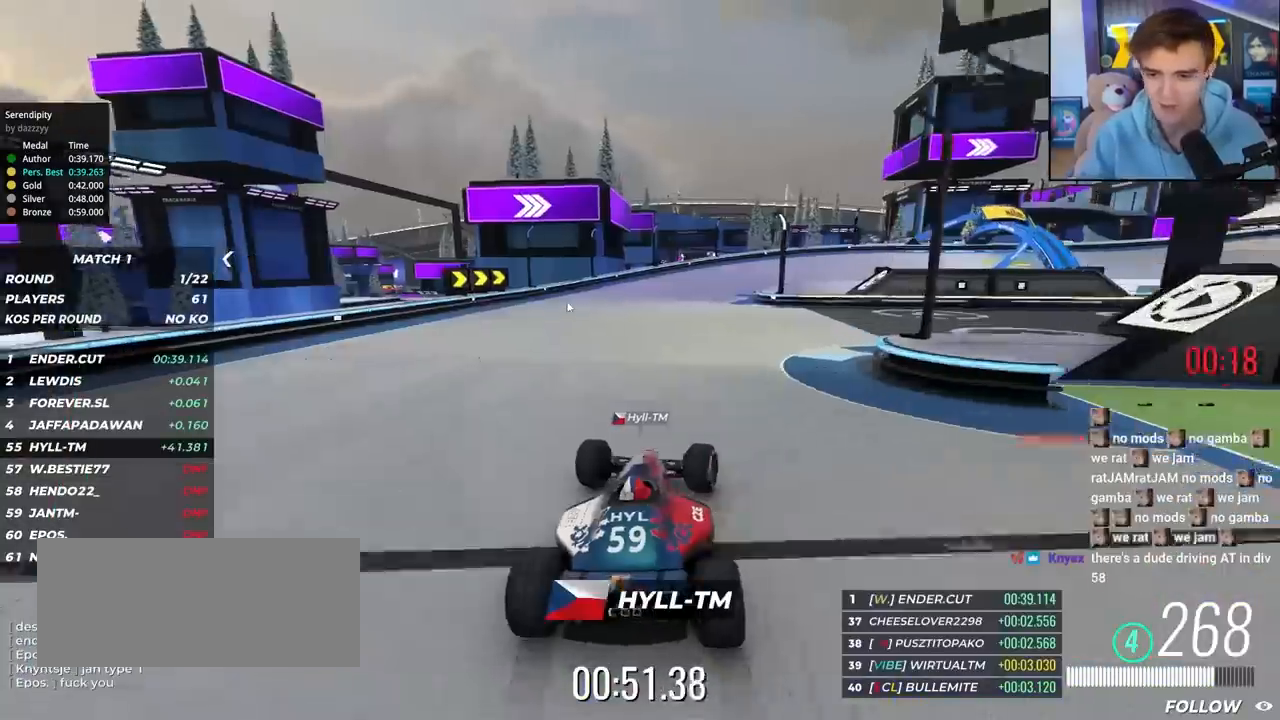
{"keys": [], "events": []}
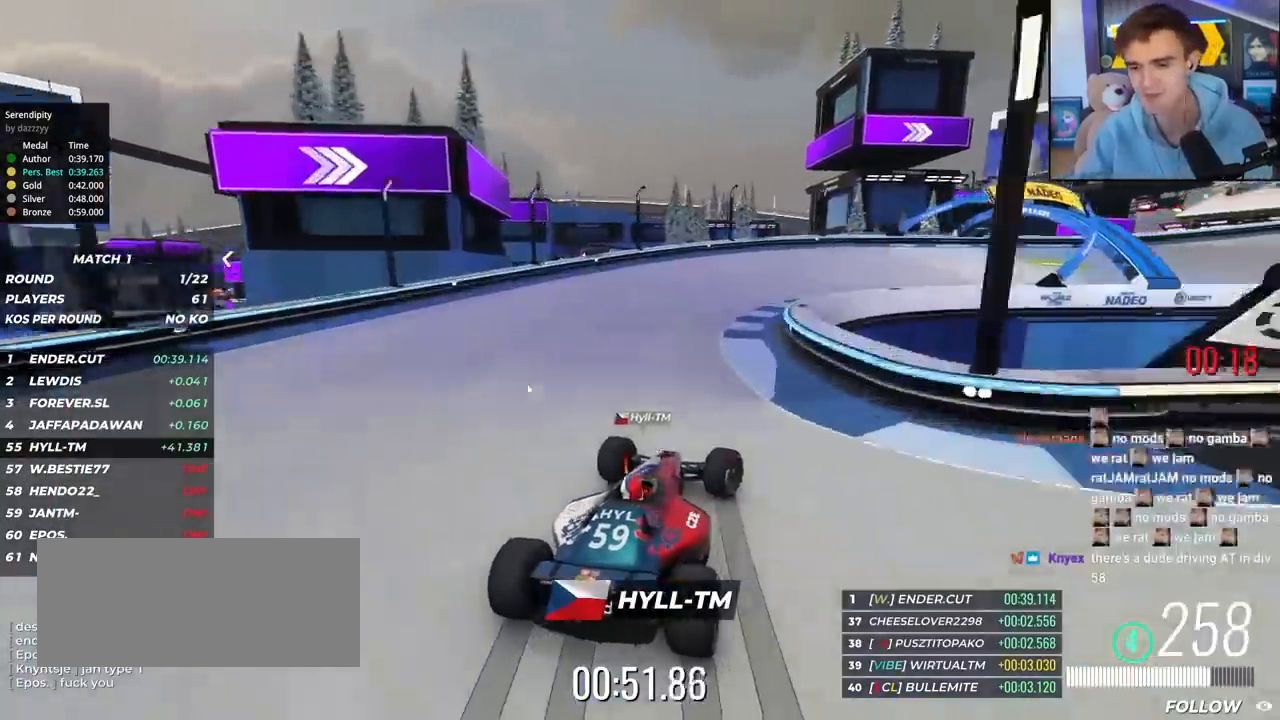
{"keys": [], "events": []}
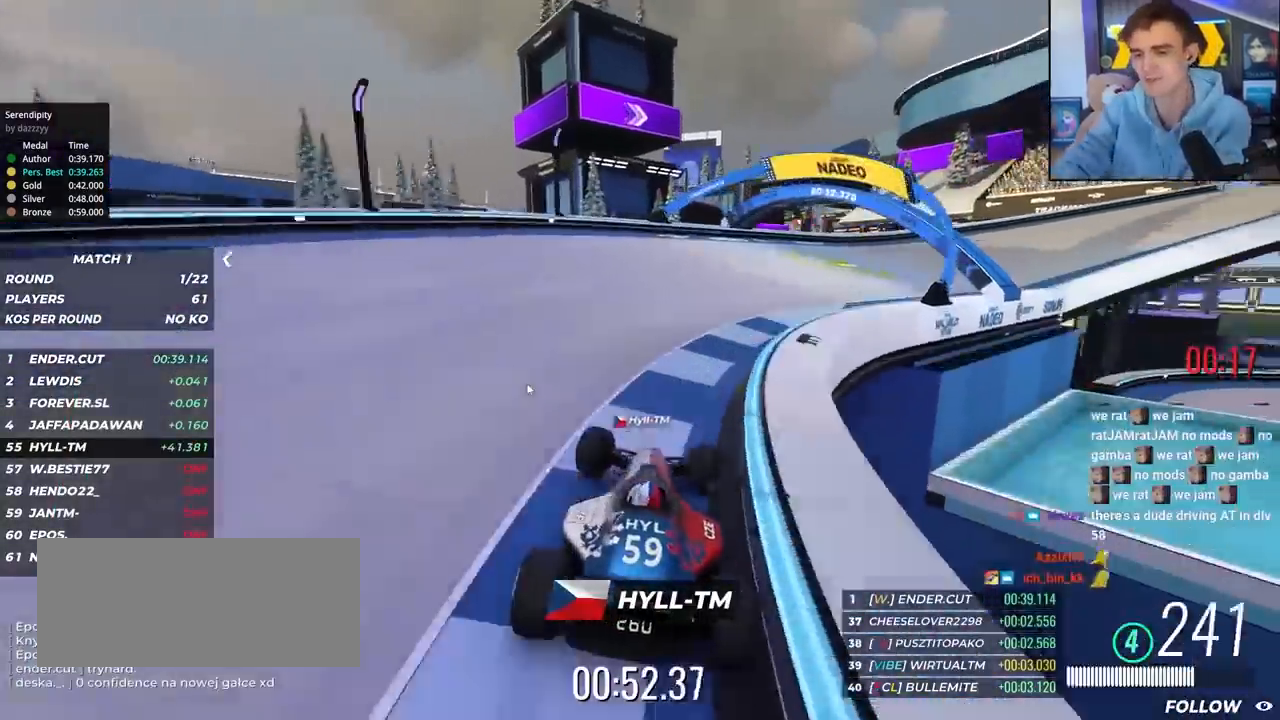
{"keys": [], "events": []}
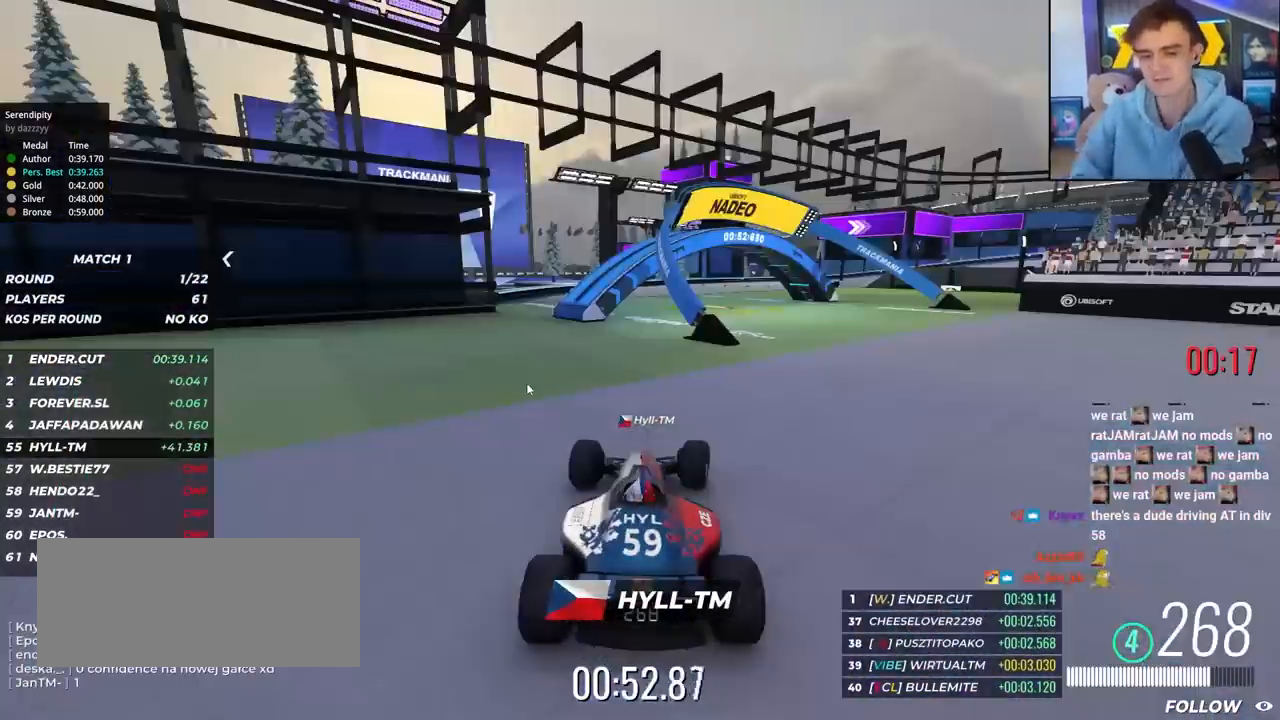
{"keys": [], "events": []}
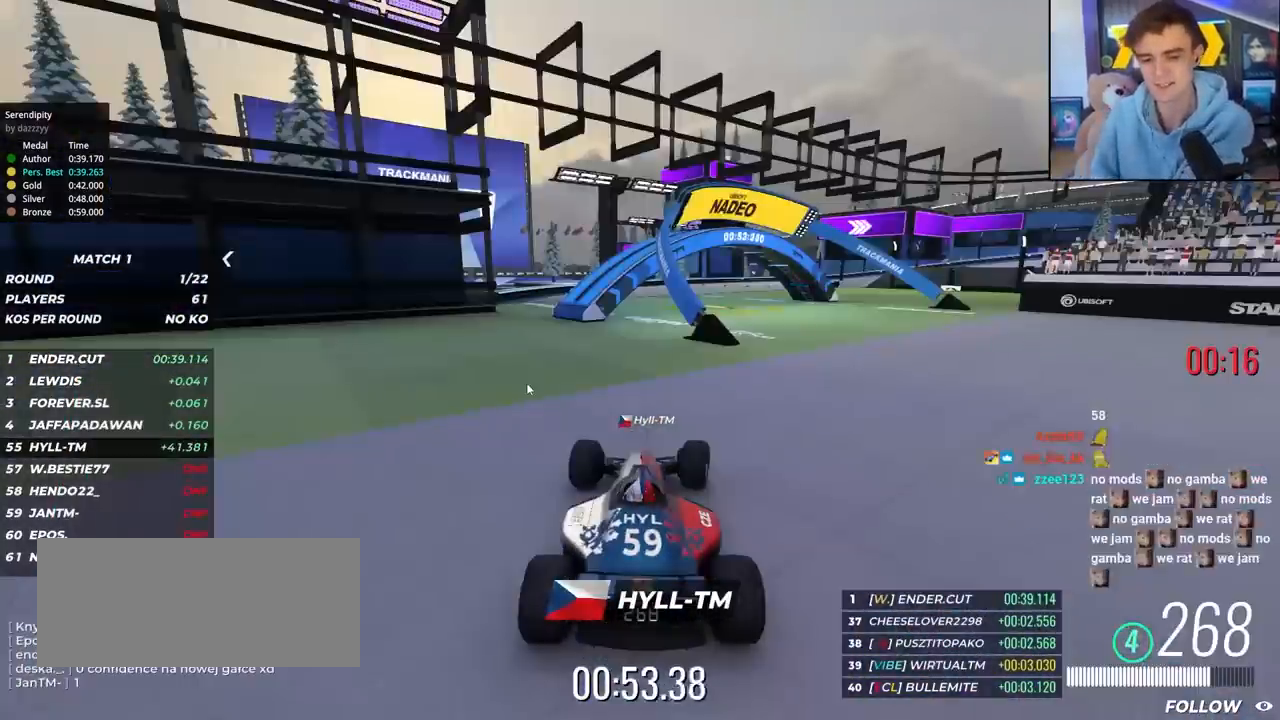
{"keys": [], "events": []}